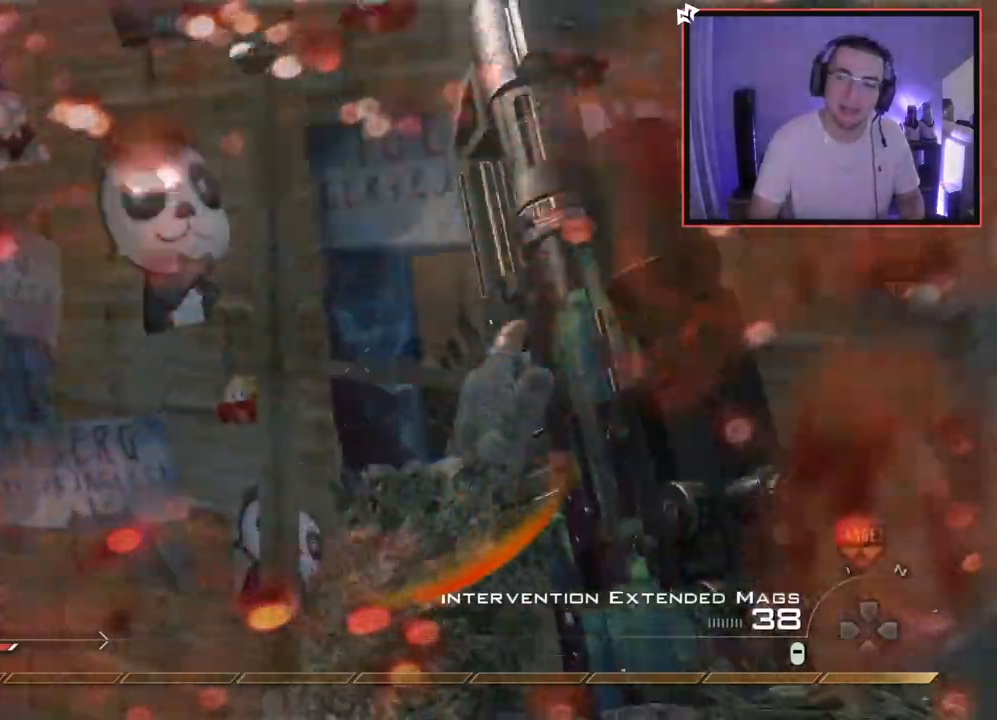
Gameplay with a controller (PlayStation layout); each line is a JSON object with the inputs held at the frame after it. "events" lists button and stick changes between this image and that frame as [ms after this image, input, new state], when the widget could be followed in between.
{"buttons": ["CROSS"], "left_stick": "up", "right_stick": "center", "events": [[16, "right_stick", "up"], [83, "left_stick", "up"], [250, "right_stick", "center"]]}
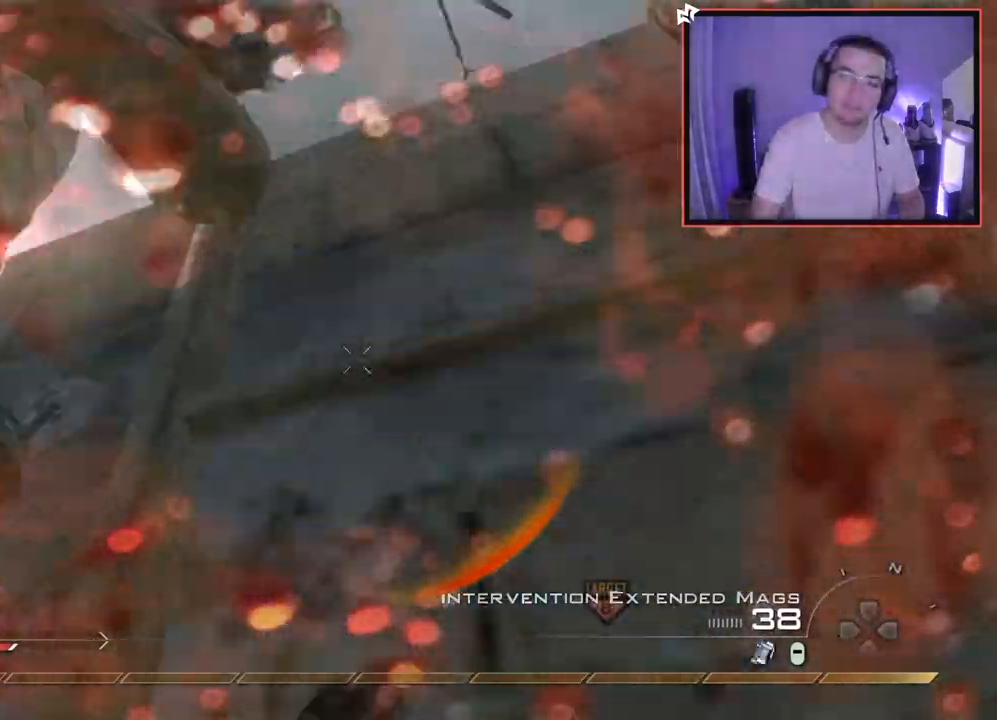
{"buttons": [], "left_stick": "up", "right_stick": "center", "events": [[150, "right_stick", "down-right"], [184, "CROSS", "up"], [217, "right_stick", "center"], [234, "DPAD_DOWN", "down"], [250, "DPAD_RIGHT", "down"], [250, "L3", "down"], [284, "R1", "down"], [384, "DPAD_DOWN", "up"], [384, "DPAD_RIGHT", "up"], [434, "L3", "up"], [434, "R1", "up"]]}
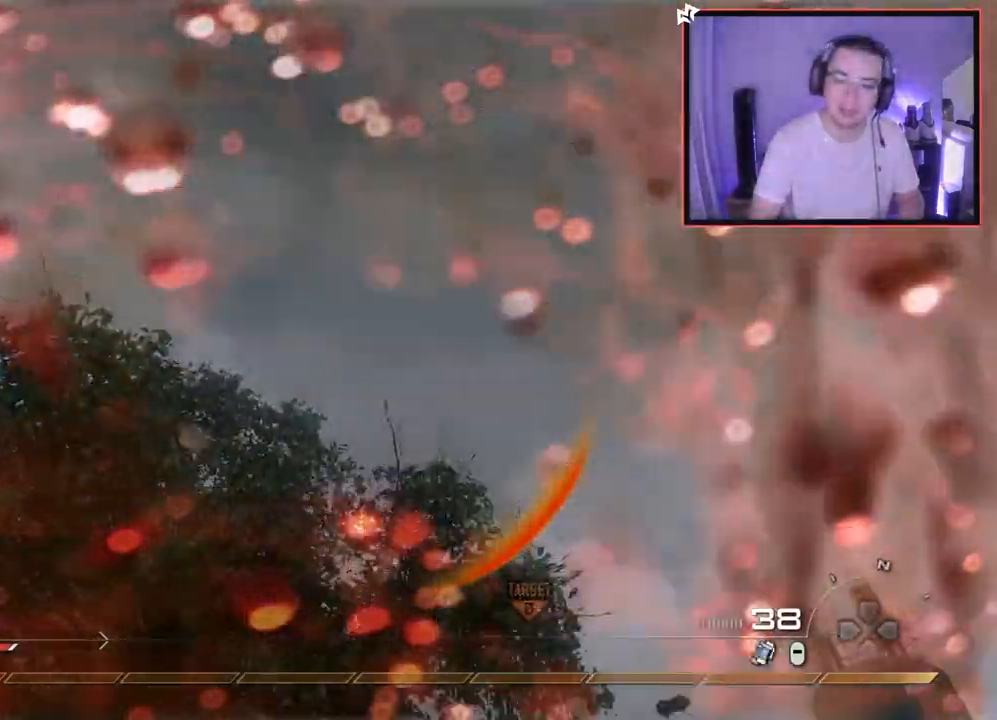
{"buttons": [], "left_stick": "up", "right_stick": "down-left", "events": [[433, "right_stick", "down-left"]]}
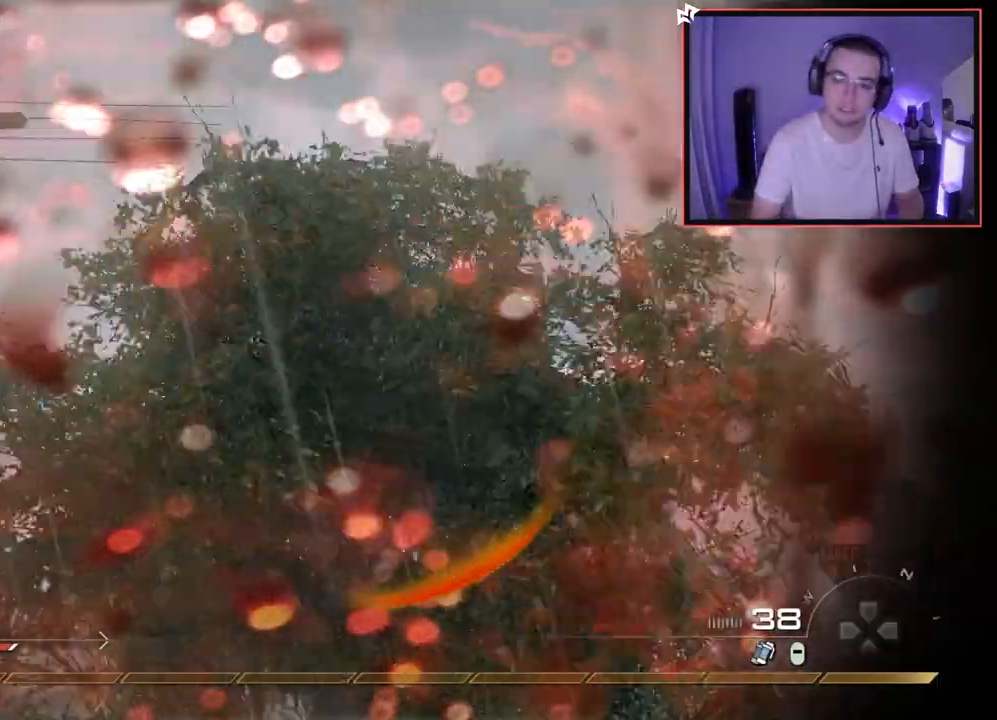
{"buttons": [], "left_stick": "up", "right_stick": "center", "events": [[17, "L3", "down"], [167, "right_stick", "center"], [200, "L3", "up"], [234, "TRIANGLE", "down"], [284, "TRIANGLE", "up"], [351, "TRIANGLE", "down"], [434, "TRIANGLE", "up"]]}
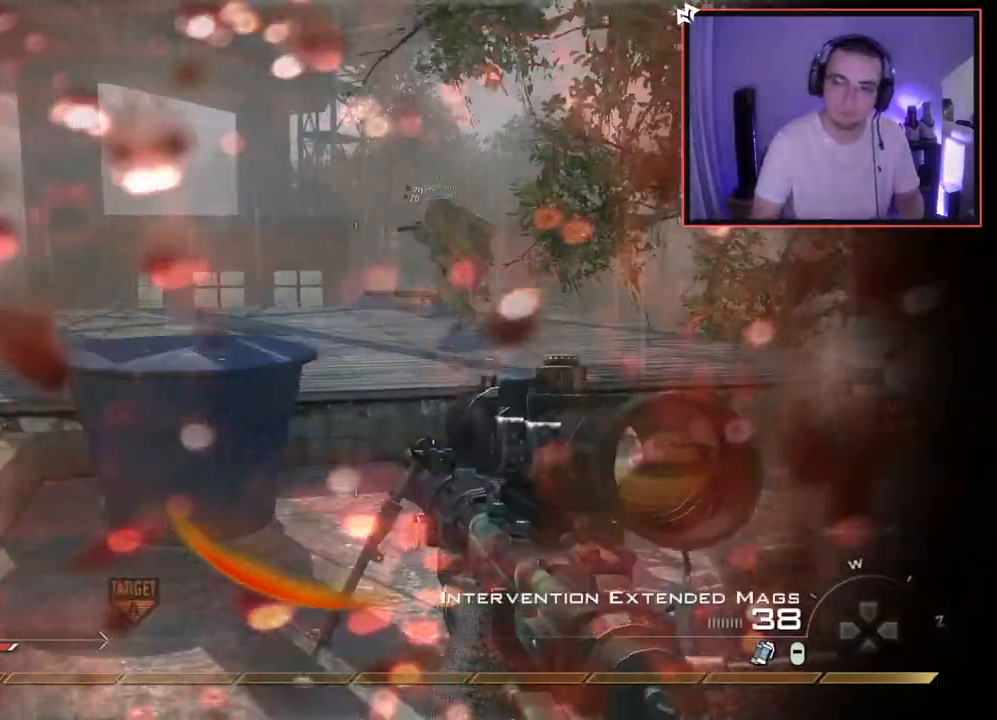
{"buttons": [], "left_stick": "up", "right_stick": "center", "events": [[133, "L3", "down"], [350, "L3", "up"], [367, "CROSS", "down"], [467, "CROSS", "up"]]}
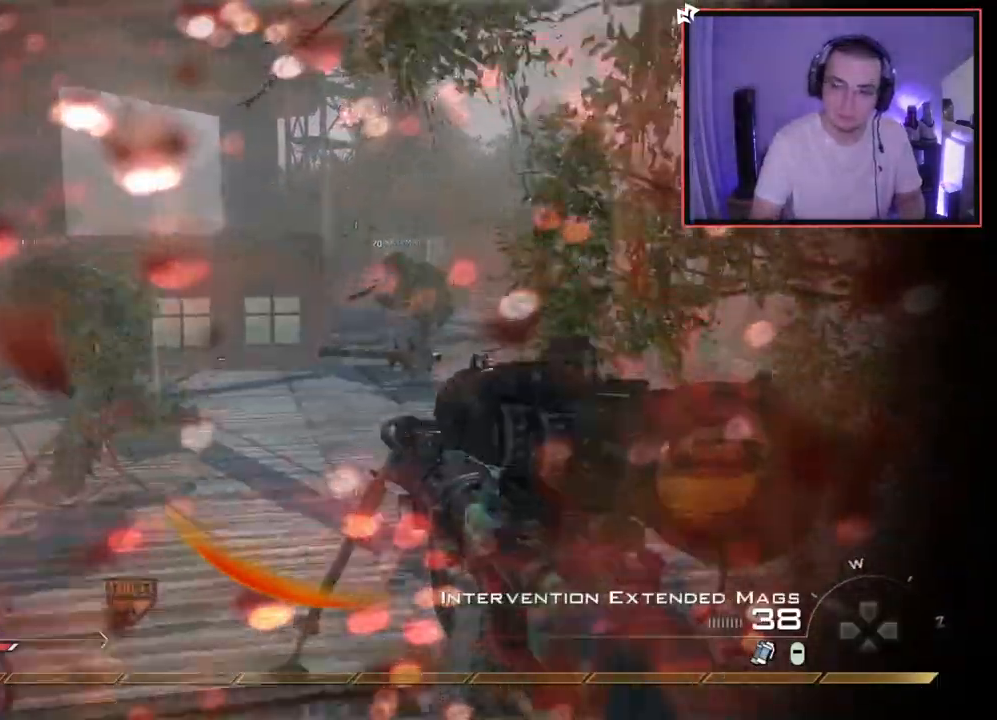
{"buttons": ["L3"], "left_stick": "up", "right_stick": "center", "events": [[17, "left_stick", "center"], [50, "right_stick", "left"], [100, "R1", "down"], [134, "left_stick", "up"], [167, "R1", "up"], [167, "right_stick", "center"], [467, "L3", "down"]]}
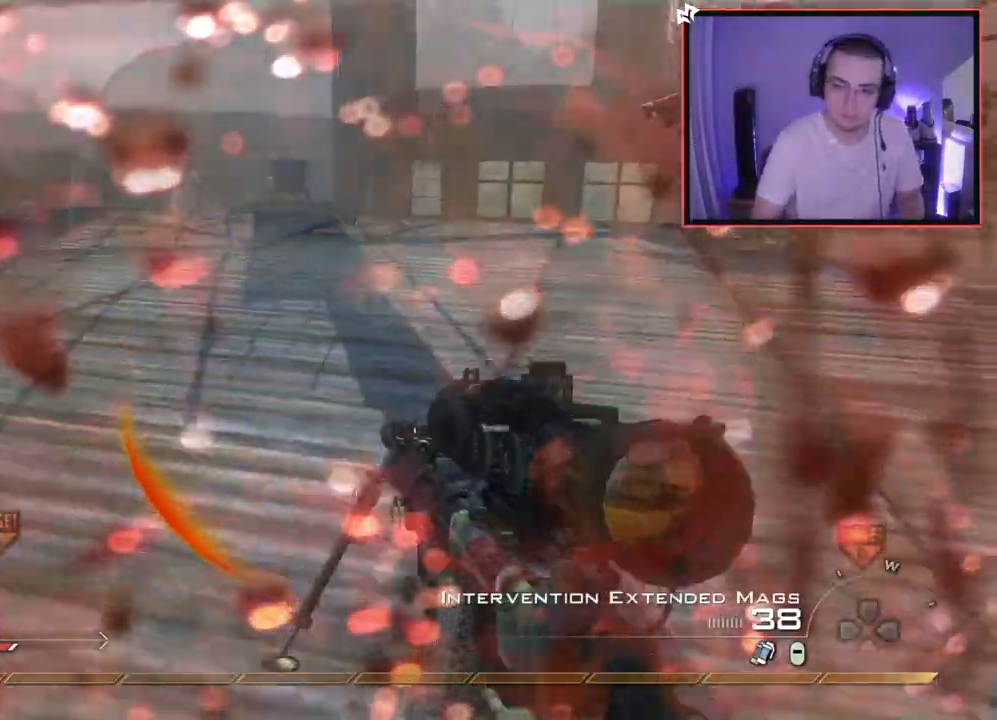
{"buttons": [], "left_stick": "up-right", "right_stick": "center", "events": [[50, "right_stick", "left"], [217, "L3", "up"], [250, "right_stick", "center"], [283, "CROSS", "down"], [283, "left_stick", "up-right"], [417, "CROSS", "up"]]}
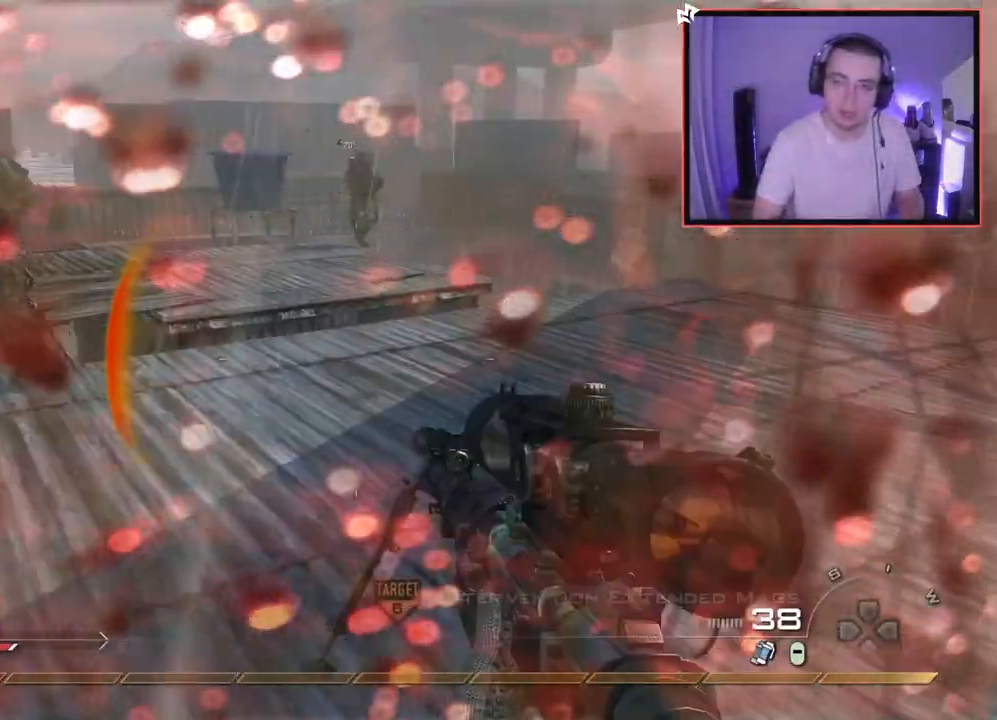
{"buttons": [], "left_stick": "up", "right_stick": "center", "events": [[50, "left_stick", "up"], [100, "L3", "down"], [250, "right_stick", "left"], [451, "L3", "up"], [451, "right_stick", "center"]]}
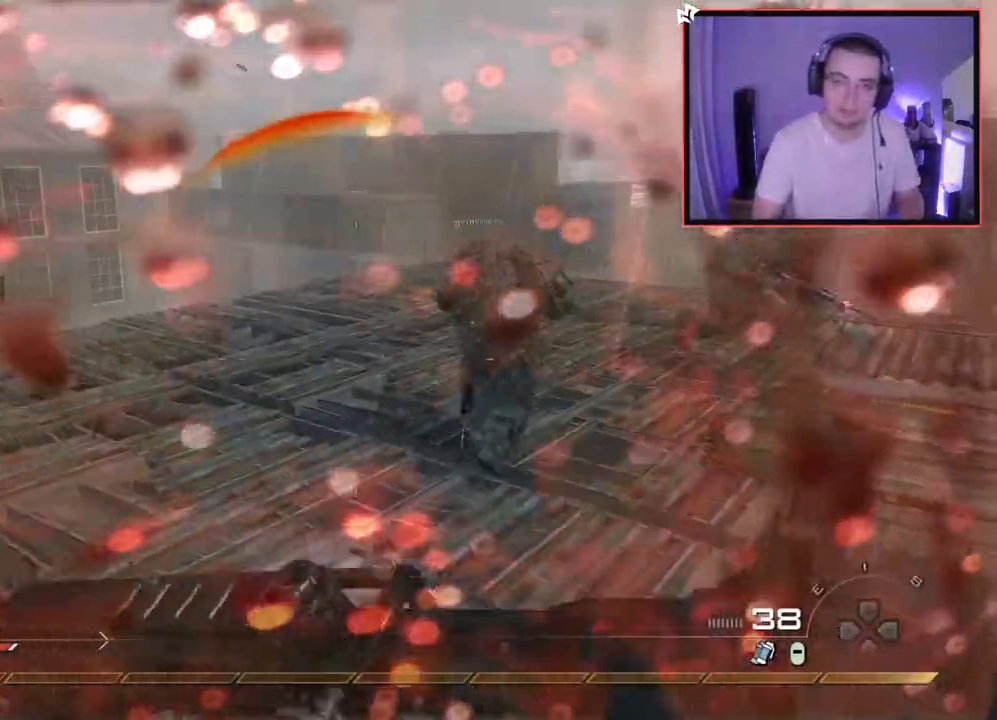
{"buttons": [], "left_stick": "up-right", "right_stick": "up-left", "events": [[100, "CROSS", "down"], [166, "L1", "down"], [217, "CROSS", "up"], [267, "L1", "up"], [283, "left_stick", "up-right"], [383, "right_stick", "left"], [433, "right_stick", "up-left"]]}
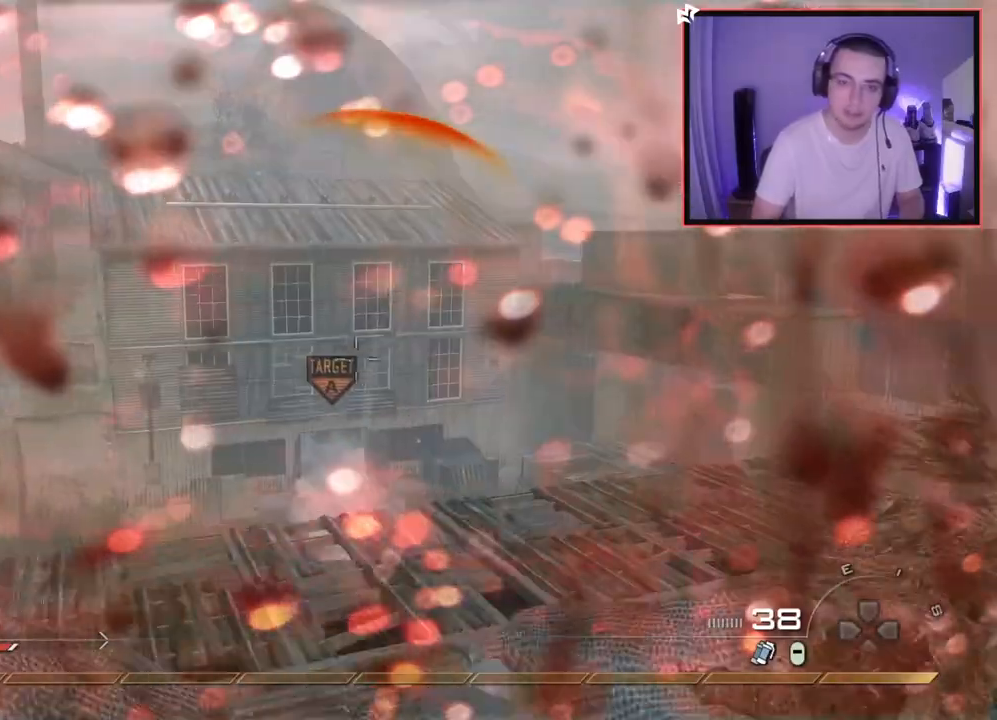
{"buttons": [], "left_stick": "up-right", "right_stick": "right", "events": [[34, "right_stick", "center"], [334, "right_stick", "right"]]}
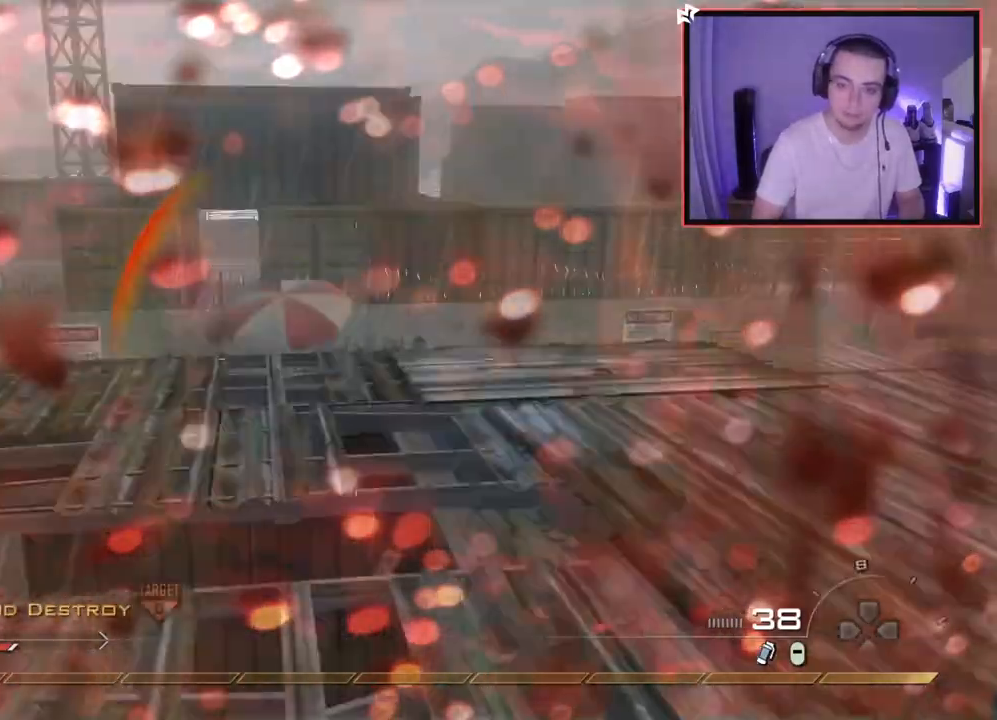
{"buttons": [], "left_stick": "up", "right_stick": "center", "events": [[100, "right_stick", "center"], [133, "TRIANGLE", "down"], [200, "TRIANGLE", "up"], [250, "TRIANGLE", "down"], [333, "TRIANGLE", "up"], [333, "left_stick", "up"], [417, "CIRCLE", "down"], [483, "CIRCLE", "up"]]}
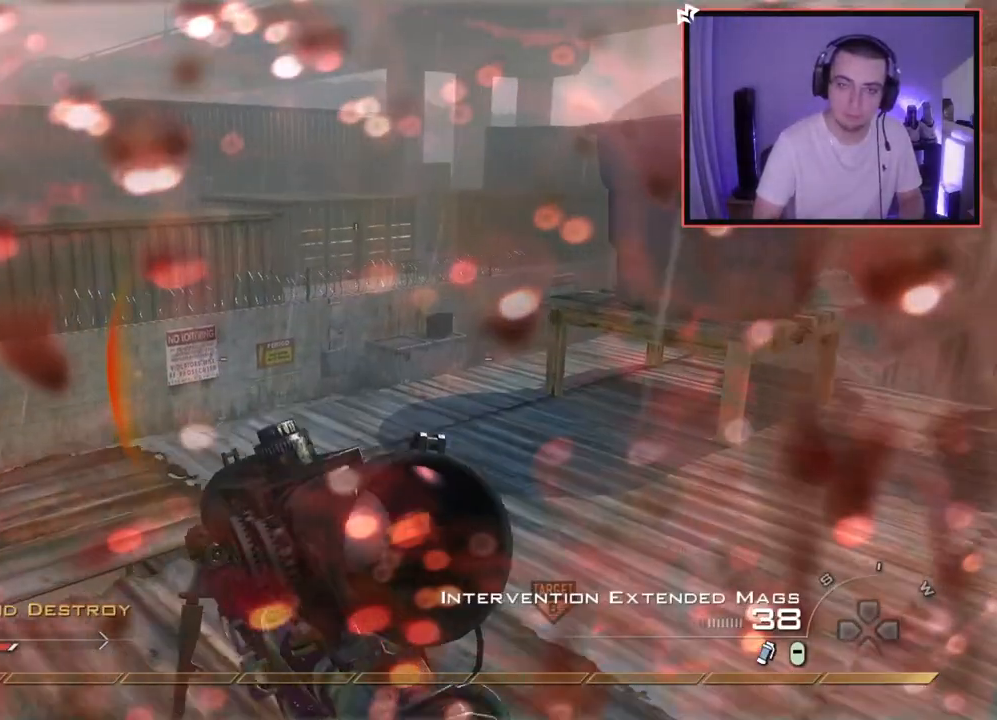
{"buttons": [], "left_stick": "down-left", "right_stick": "center", "events": [[34, "right_stick", "up"], [84, "SQUARE", "down"], [100, "left_stick", "up-right"], [117, "right_stick", "center"], [150, "SQUARE", "up"], [300, "left_stick", "down-left"]]}
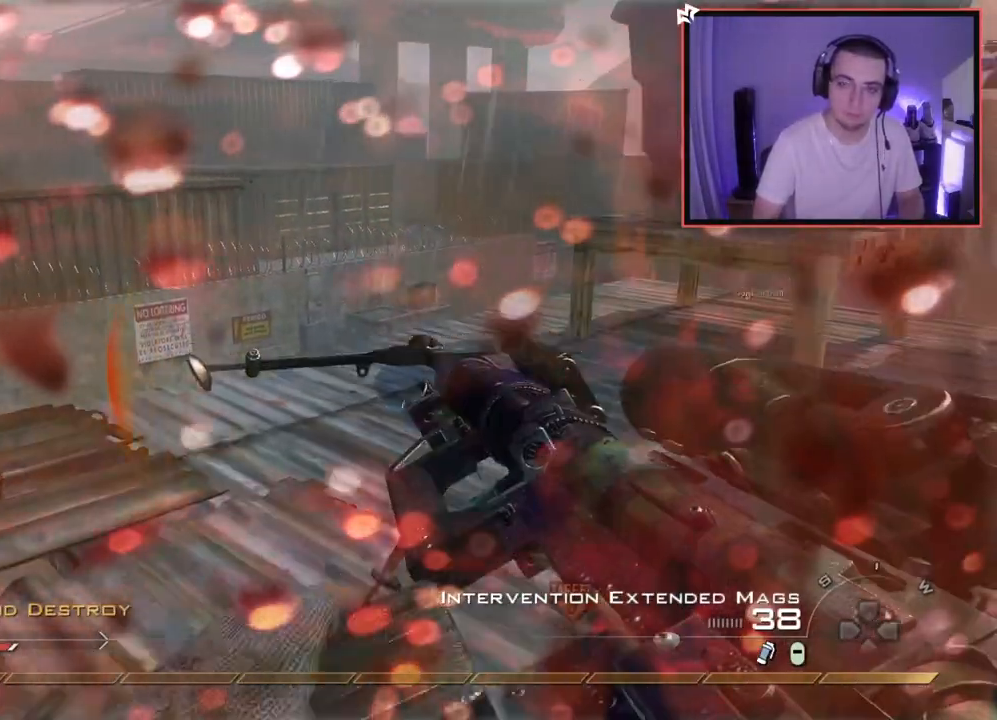
{"buttons": [], "left_stick": "center", "right_stick": "center", "events": [[100, "left_stick", "center"], [150, "CROSS", "down"], [217, "left_stick", "up"], [267, "CROSS", "up"], [400, "right_stick", "left"], [417, "left_stick", "center"], [483, "right_stick", "center"]]}
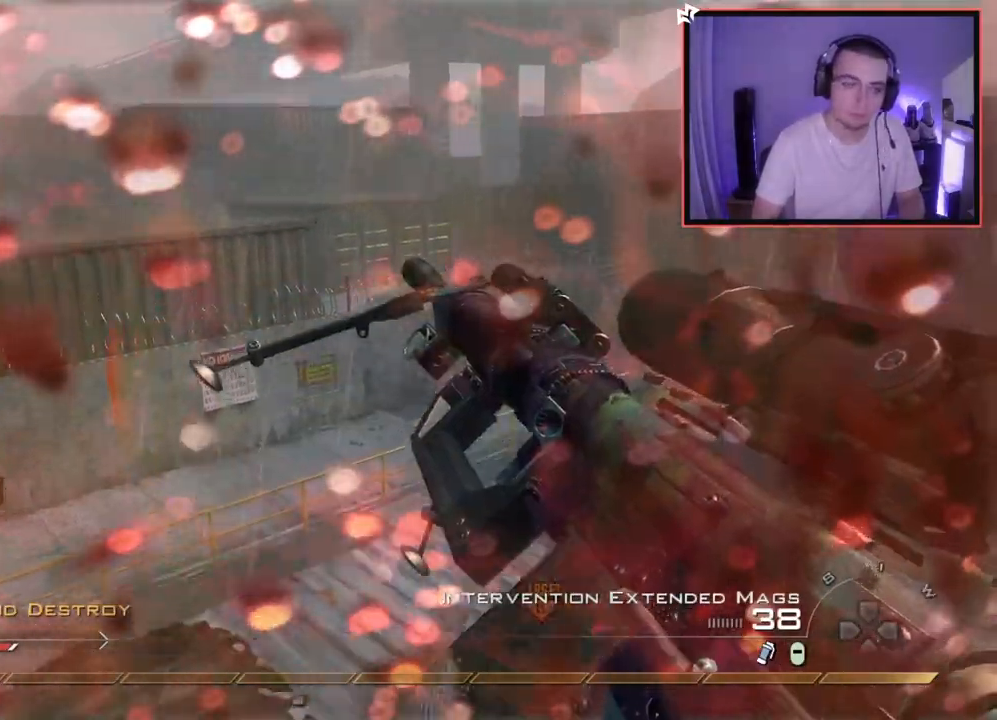
{"buttons": [], "left_stick": "left", "right_stick": "right", "events": [[84, "CIRCLE", "down"], [101, "left_stick", "up-left"], [167, "CIRCLE", "up"], [201, "left_stick", "left"], [234, "CROSS", "down"], [334, "CROSS", "up"], [434, "right_stick", "right"]]}
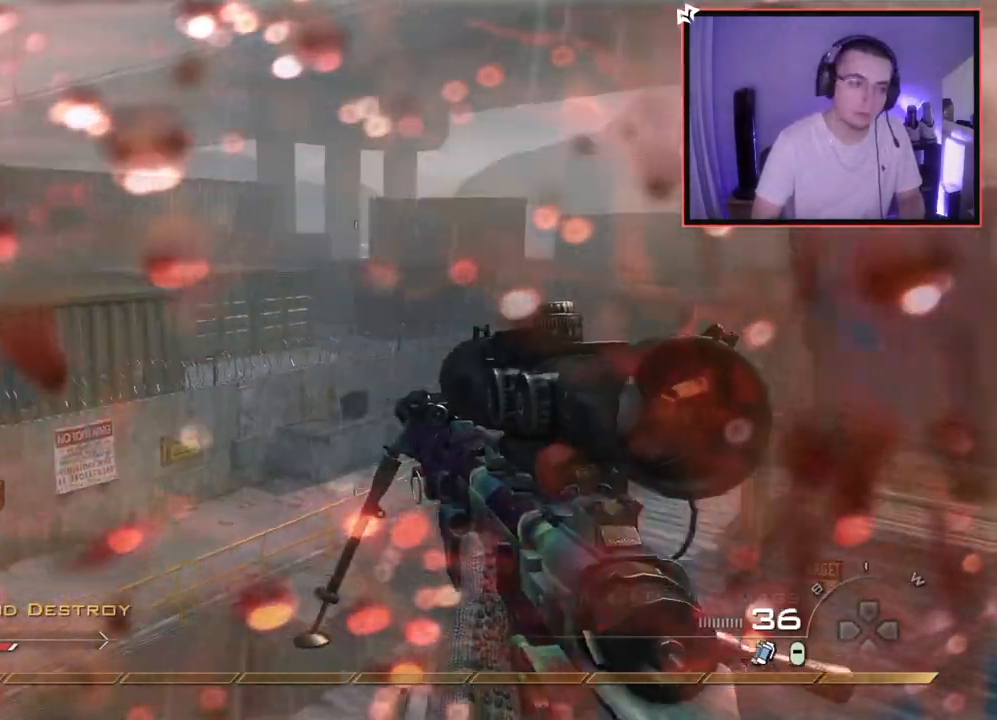
{"buttons": [], "left_stick": "center", "right_stick": "right", "events": [[33, "right_stick", "center"], [100, "CIRCLE", "down"], [117, "left_stick", "center"], [167, "CIRCLE", "up"], [250, "CROSS", "down"], [317, "CROSS", "up"], [467, "right_stick", "right"]]}
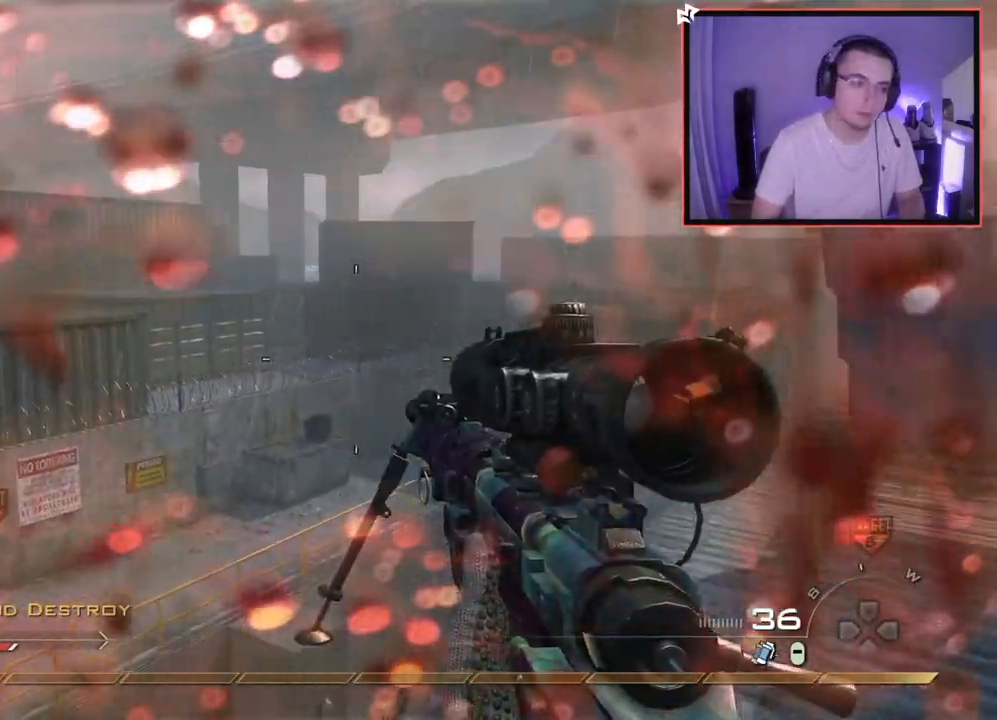
{"buttons": [], "left_stick": "center", "right_stick": "center", "events": [[51, "right_stick", "center"], [151, "TRIANGLE", "down"], [201, "TRIANGLE", "up"], [267, "TRIANGLE", "down"], [351, "TRIANGLE", "up"]]}
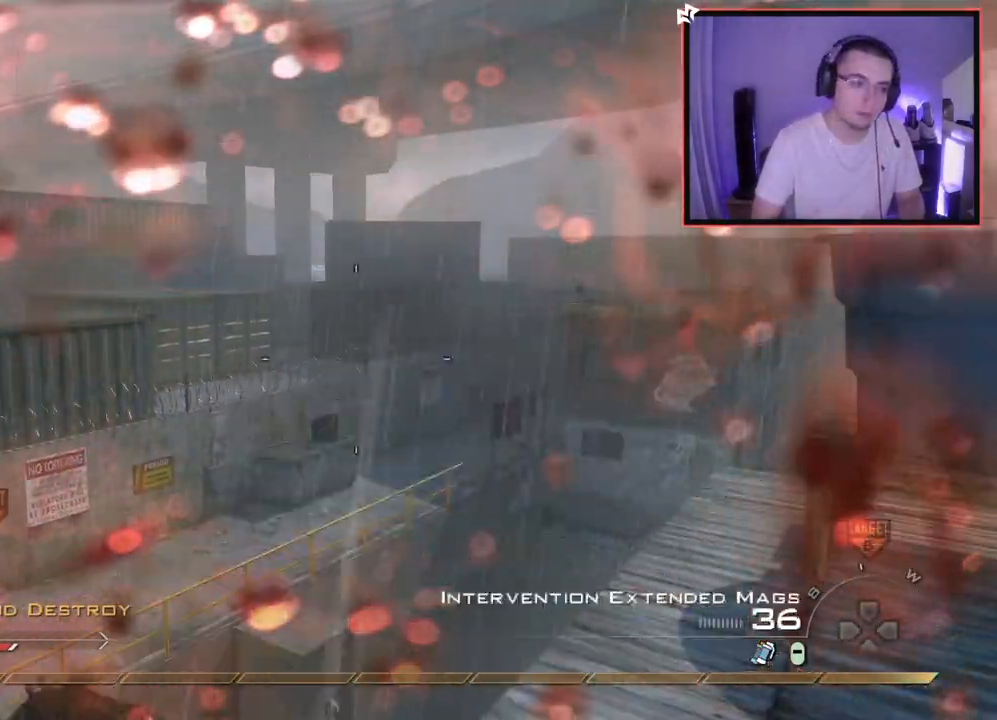
{"buttons": [], "left_stick": "down-right", "right_stick": "center", "events": [[50, "CIRCLE", "down"], [133, "CIRCLE", "up"], [200, "CROSS", "down"], [300, "CROSS", "up"], [417, "right_stick", "right"], [450, "left_stick", "down-right"], [467, "right_stick", "center"]]}
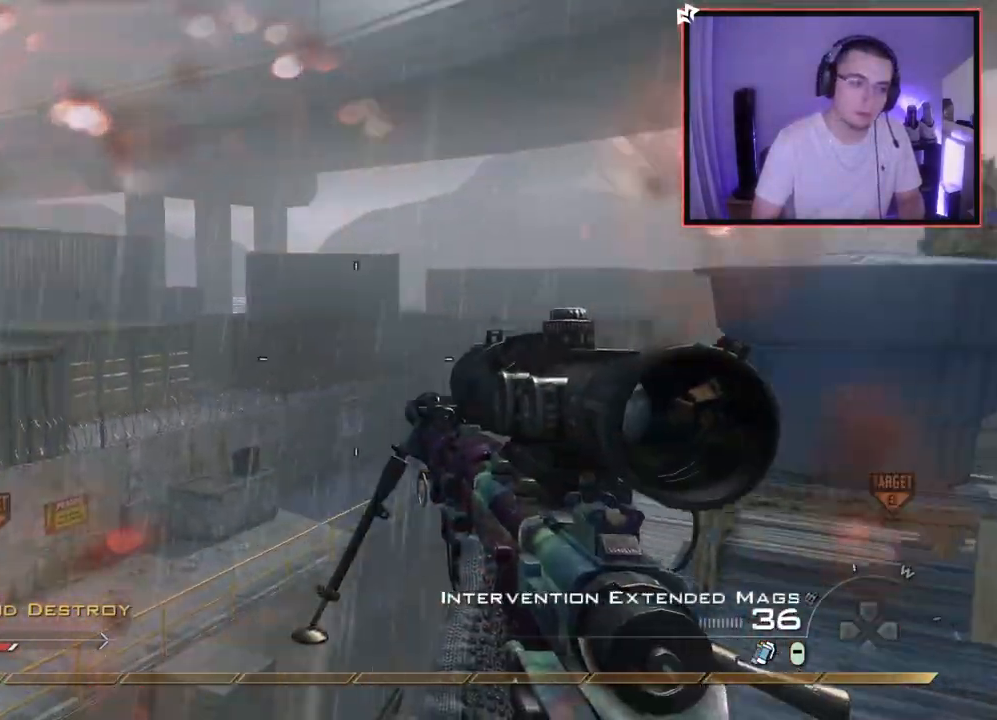
{"buttons": [], "left_stick": "center", "right_stick": "center", "events": [[67, "TRIANGLE", "down"], [67, "left_stick", "center"], [117, "TRIANGLE", "up"], [167, "TRIANGLE", "down"], [234, "TRIANGLE", "up"]]}
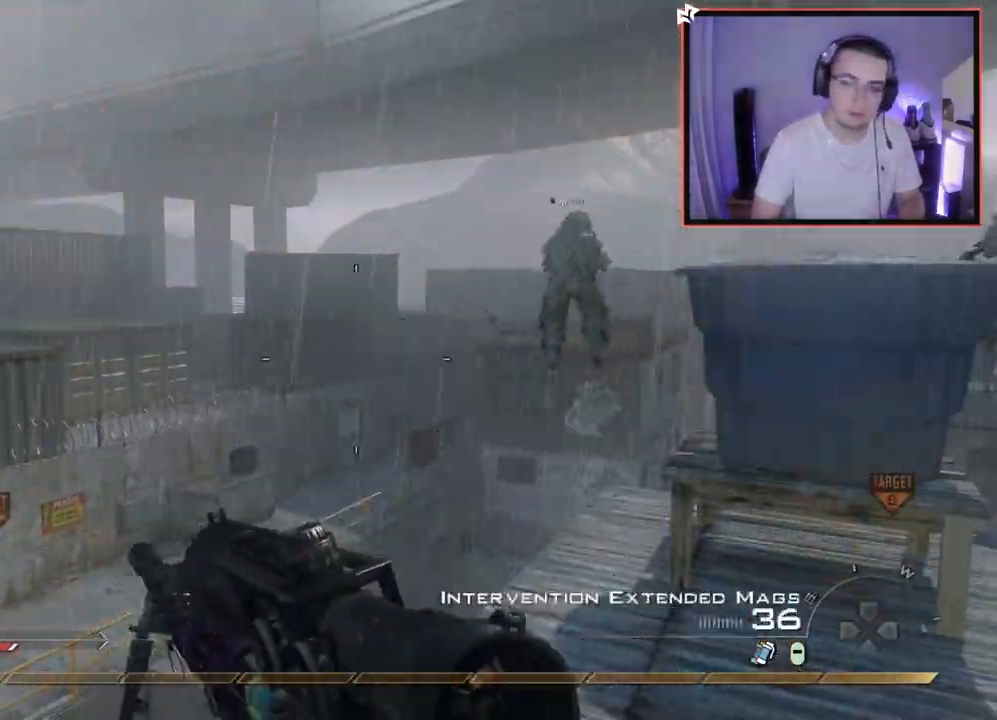
{"buttons": [], "left_stick": "center", "right_stick": "center", "events": [[367, "right_stick", "right"], [417, "right_stick", "center"]]}
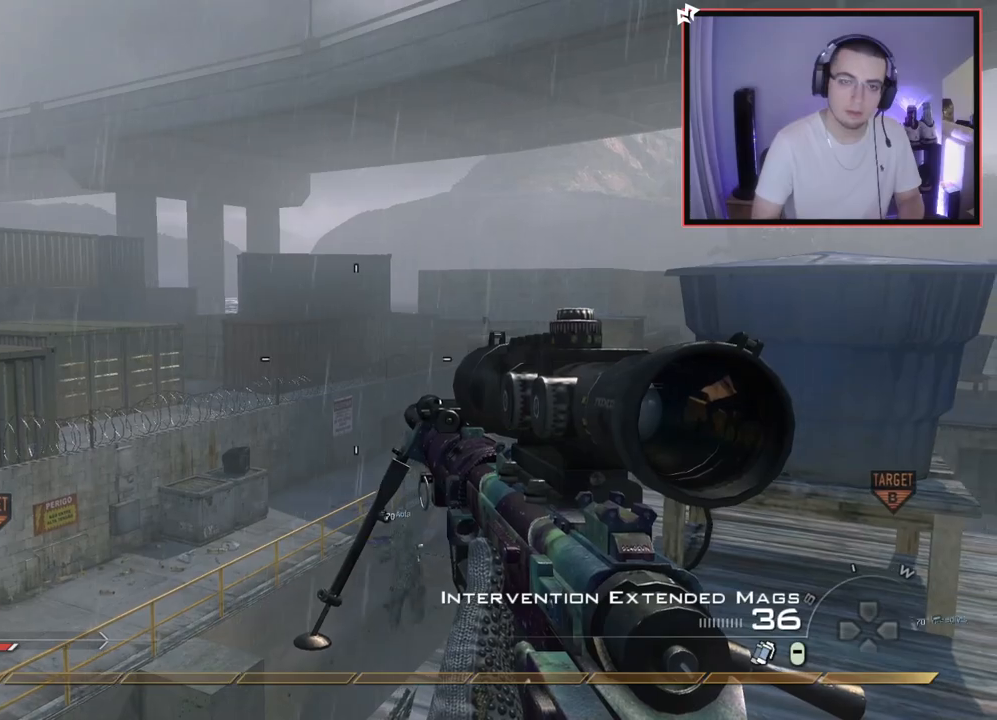
{"buttons": [], "left_stick": "center", "right_stick": "center", "events": []}
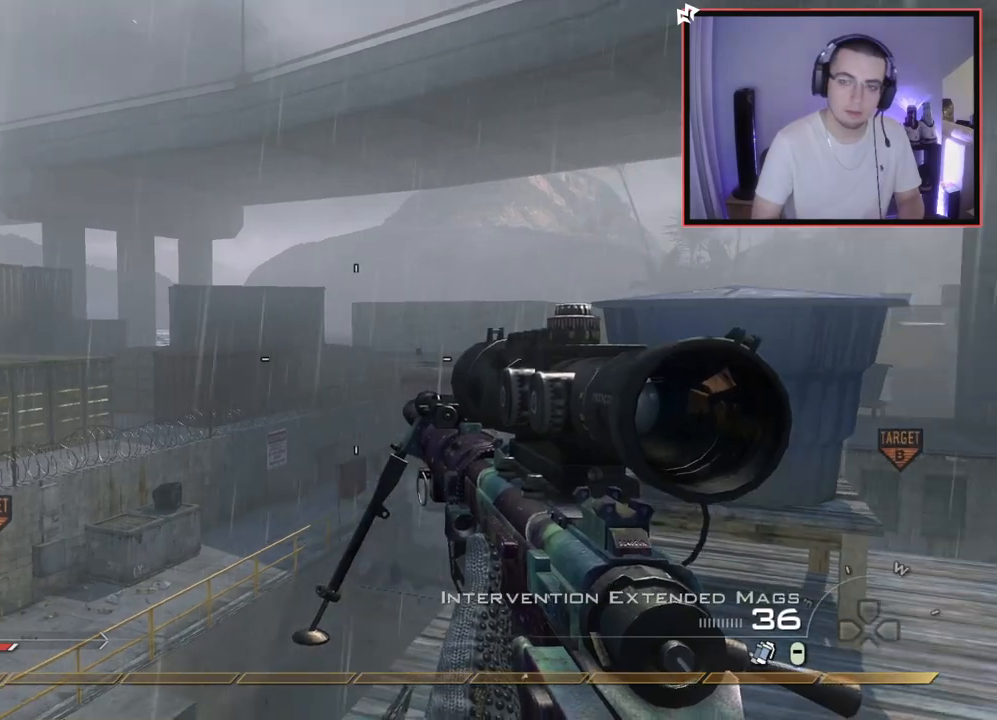
{"buttons": ["TRIANGLE"], "left_stick": "center", "right_stick": "center", "events": [[350, "TRIANGLE", "down"], [400, "TRIANGLE", "up"], [484, "TRIANGLE", "down"]]}
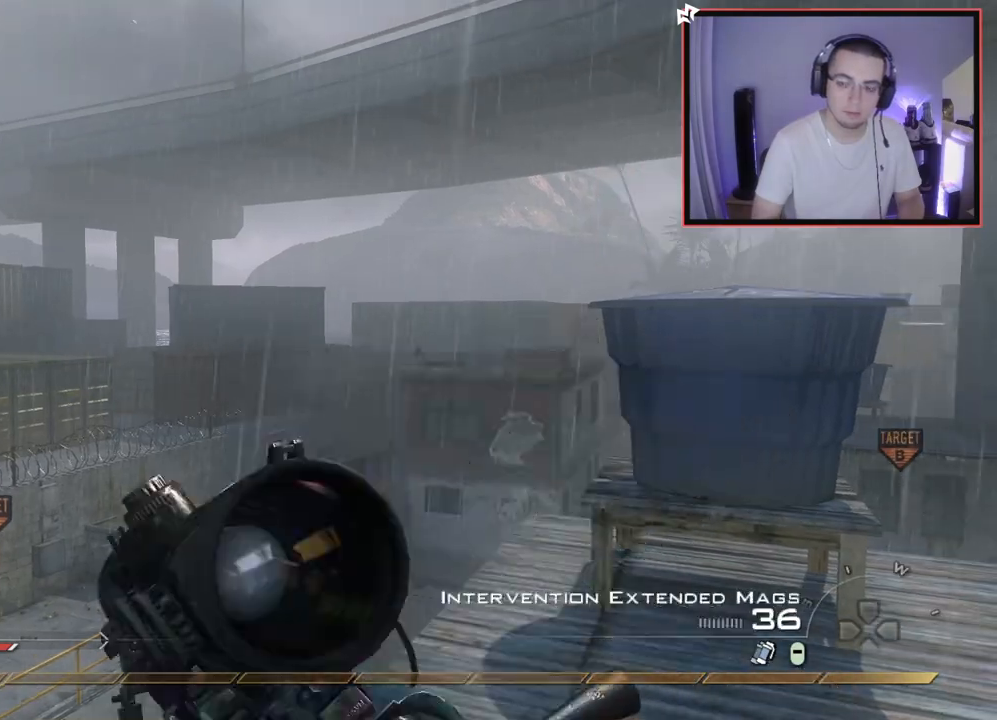
{"buttons": [], "left_stick": "center", "right_stick": "center", "events": [[67, "TRIANGLE", "up"], [101, "left_stick", "up-right"], [267, "TRIANGLE", "down"], [267, "left_stick", "center"], [317, "TRIANGLE", "up"], [384, "TRIANGLE", "down"], [468, "TRIANGLE", "up"]]}
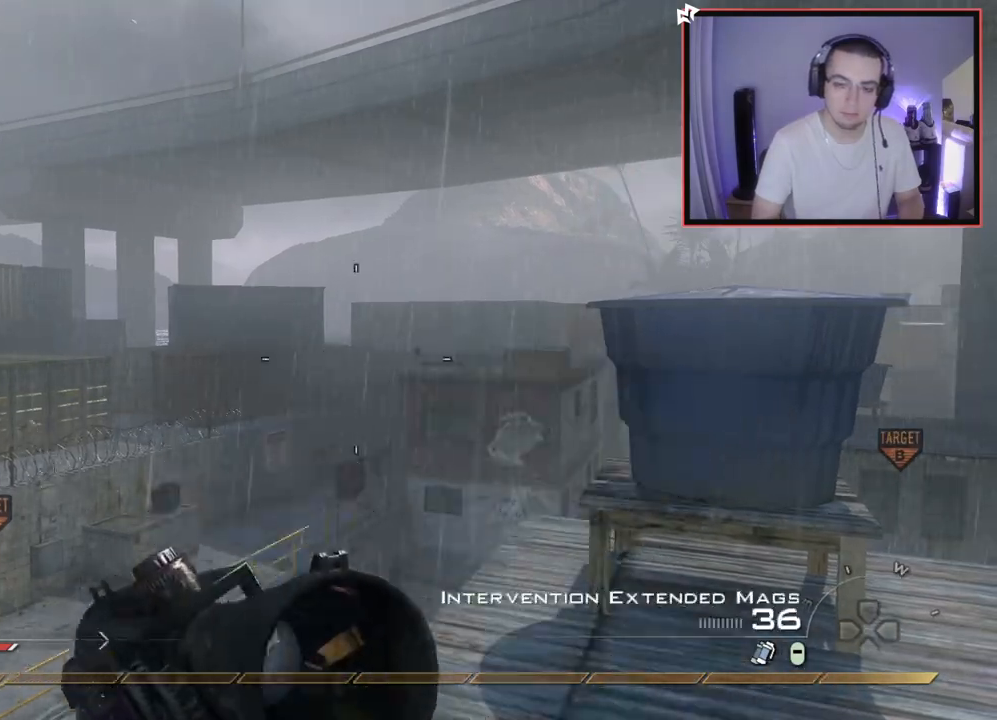
{"buttons": [], "left_stick": "up-left", "right_stick": "down-left", "events": [[400, "right_stick", "down-left"], [500, "left_stick", "up-left"]]}
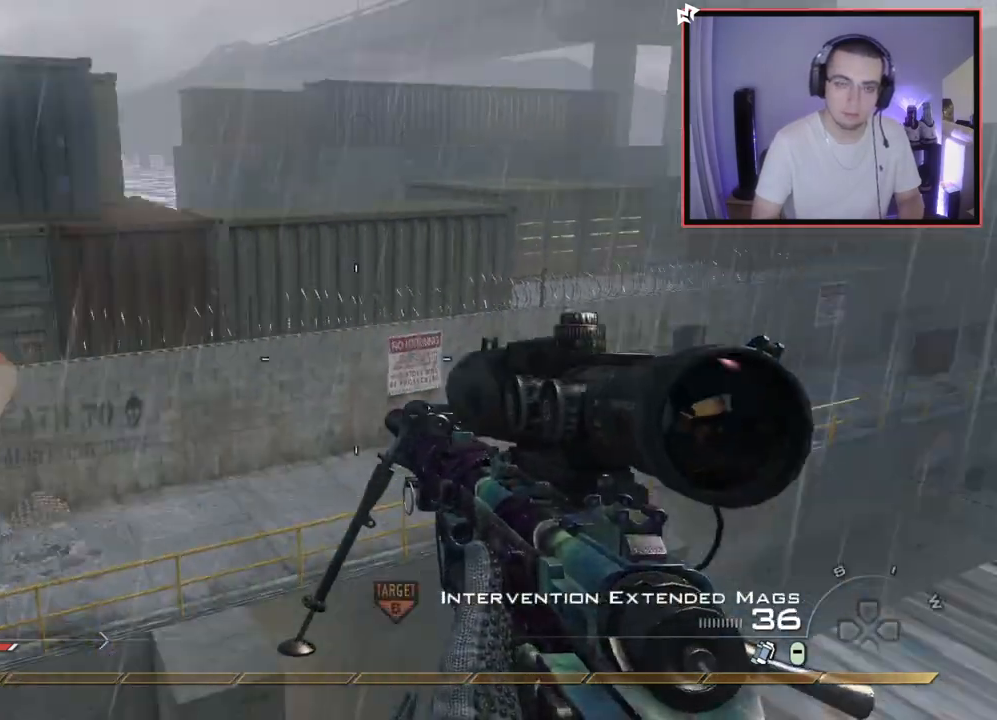
{"buttons": ["L3"], "left_stick": "up-left", "right_stick": "center", "events": [[167, "right_stick", "center"], [301, "L3", "down"], [351, "right_stick", "left"], [501, "right_stick", "center"]]}
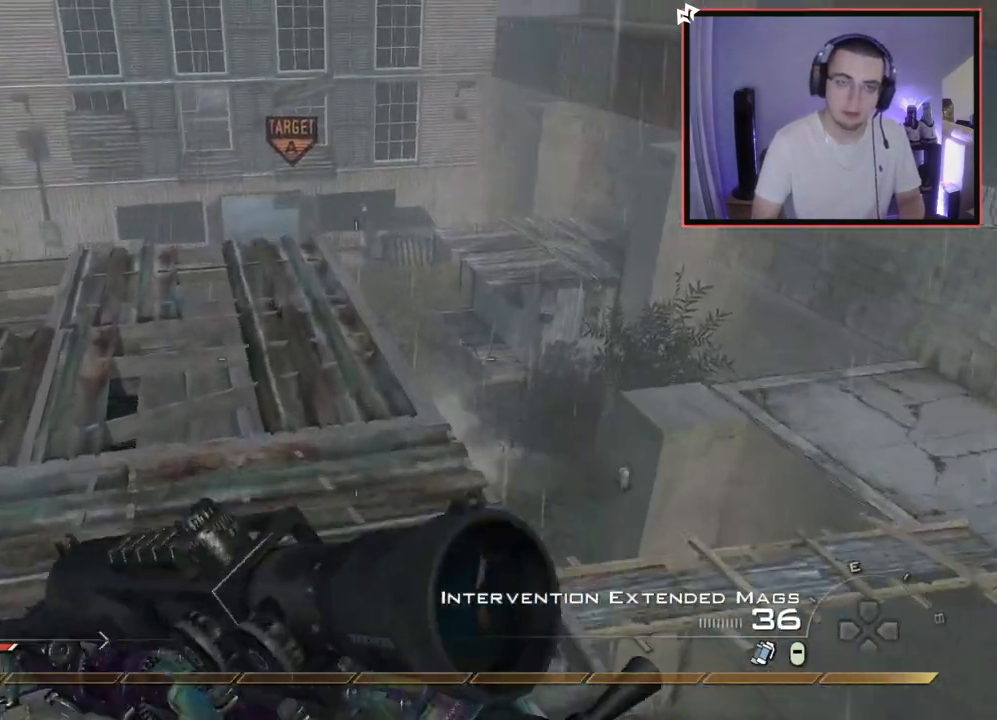
{"buttons": [], "left_stick": "up", "right_stick": "left", "events": [[17, "L3", "up"], [67, "left_stick", "up"], [234, "TRIANGLE", "down"], [300, "TRIANGLE", "up"], [367, "left_stick", "center"], [417, "right_stick", "left"], [500, "left_stick", "up"]]}
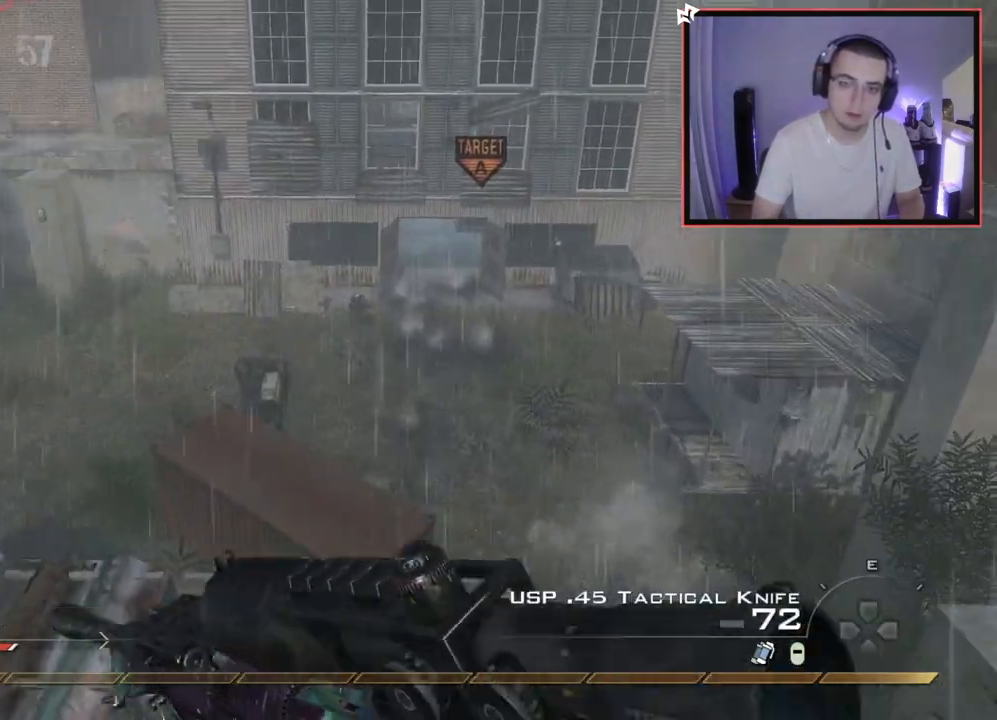
{"buttons": ["L2"], "left_stick": "center", "right_stick": "center", "events": [[17, "right_stick", "center"], [134, "L2", "down"], [184, "left_stick", "center"], [234, "right_stick", "up"], [251, "left_stick", "up"], [301, "left_stick", "up-right"], [317, "right_stick", "center"], [418, "left_stick", "center"]]}
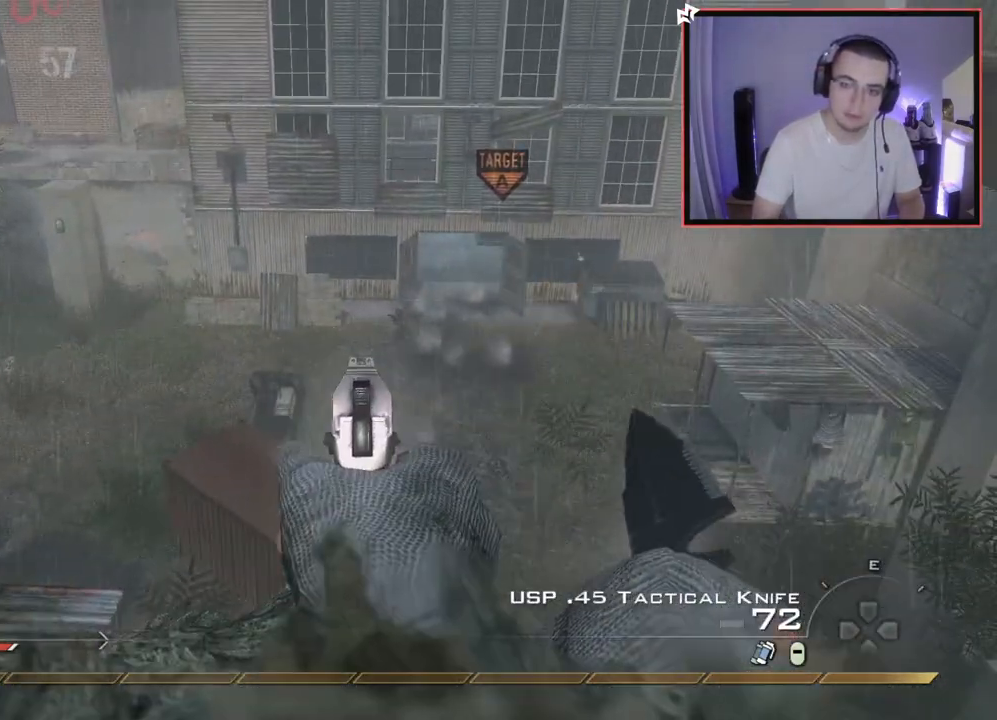
{"buttons": ["L2", "R2"], "left_stick": "center", "right_stick": "center", "events": [[33, "R2", "down"], [50, "left_stick", "up-right"], [117, "right_stick", "right"], [133, "R2", "up"], [183, "right_stick", "center"], [217, "left_stick", "up-left"], [250, "R2", "down"], [317, "left_stick", "center"], [367, "R2", "up"], [400, "right_stick", "right"], [484, "right_stick", "center"], [500, "R2", "down"]]}
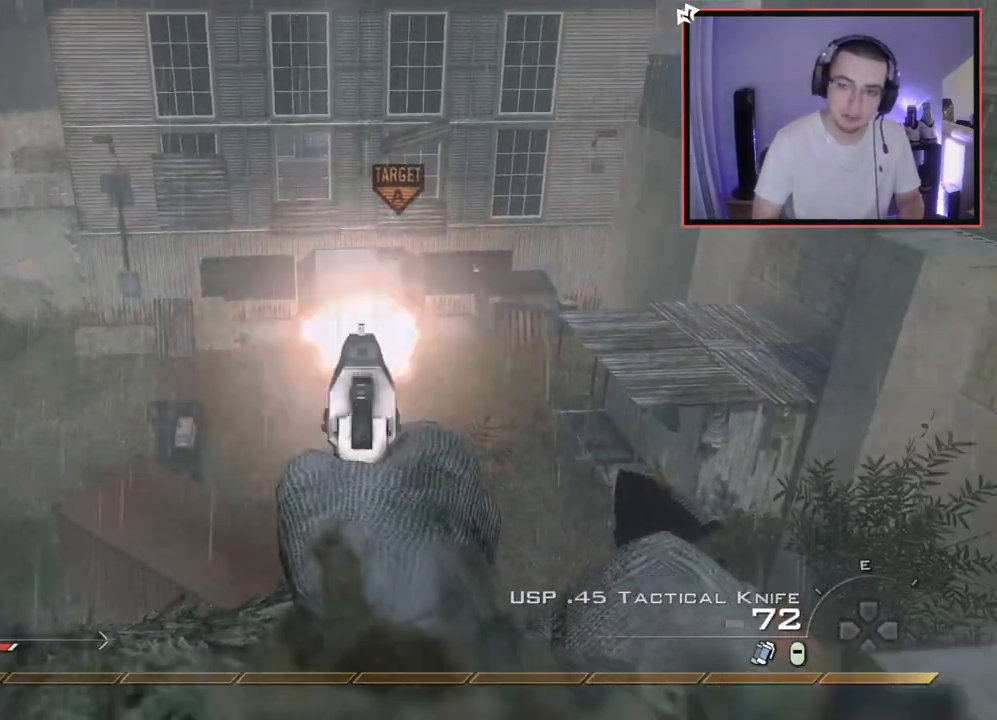
{"buttons": ["L2", "R2"], "left_stick": "center", "right_stick": "center", "events": [[117, "R2", "up"], [201, "R2", "down"], [317, "R2", "up"], [401, "right_stick", "right"], [434, "R2", "down"], [451, "right_stick", "center"]]}